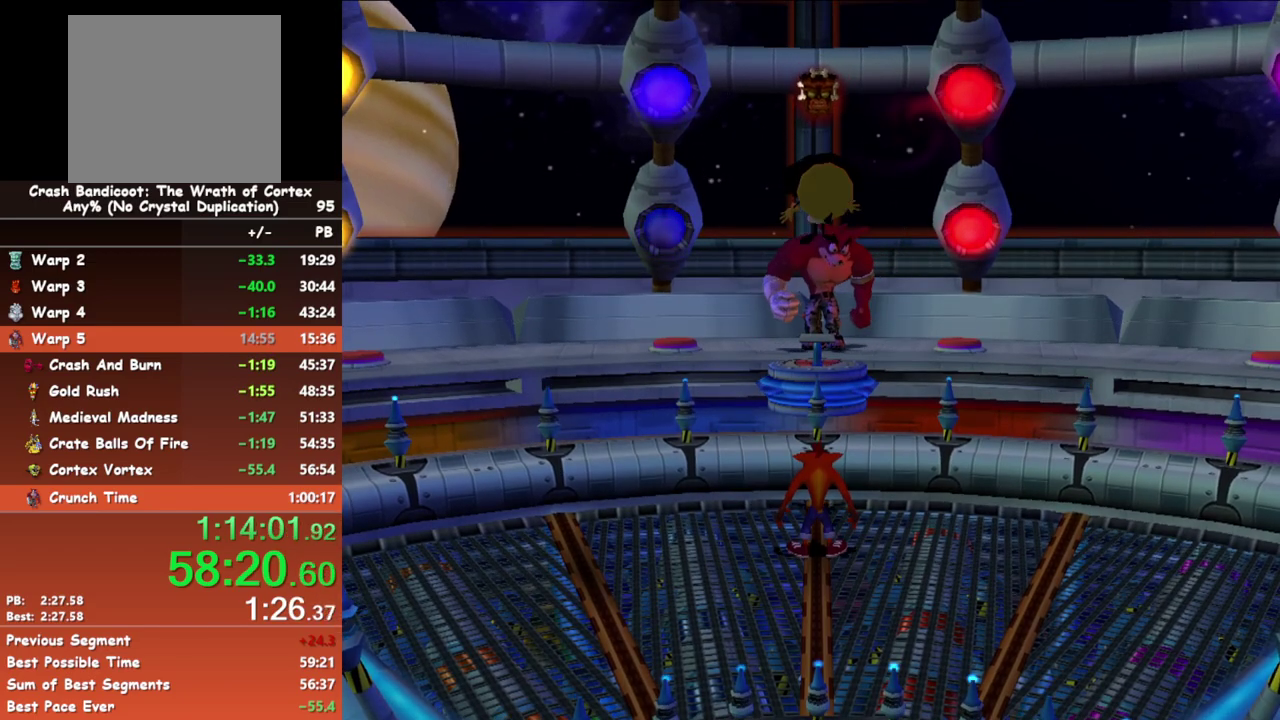
Gameplay with a controller (Xbox layout); each line is a JSON object with the inputs held at the frame after it. "events" lists button and stick changes between this image and that frame as [ms after this image, input, new state], when the widget could be followed in between. Not read: R3 right_stick.
{"buttons": ["X"], "left_stick": "center", "events": [[67, "X", "down"], [133, "X", "up"], [217, "X", "down"], [283, "X", "up"], [350, "X", "down"], [400, "X", "up"], [467, "X", "down"]]}
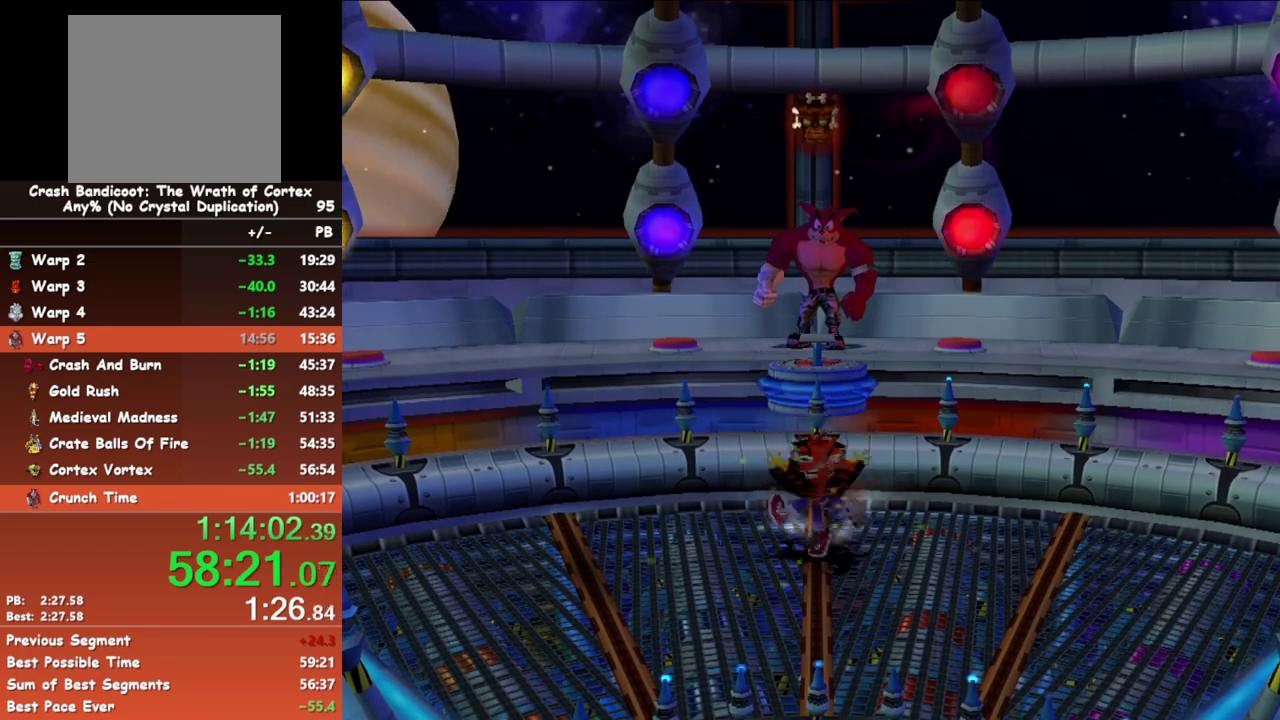
{"buttons": [], "left_stick": "center", "events": [[33, "X", "up"], [100, "X", "down"], [183, "X", "up"], [250, "X", "down"], [317, "X", "up"], [383, "X", "down"], [433, "X", "up"]]}
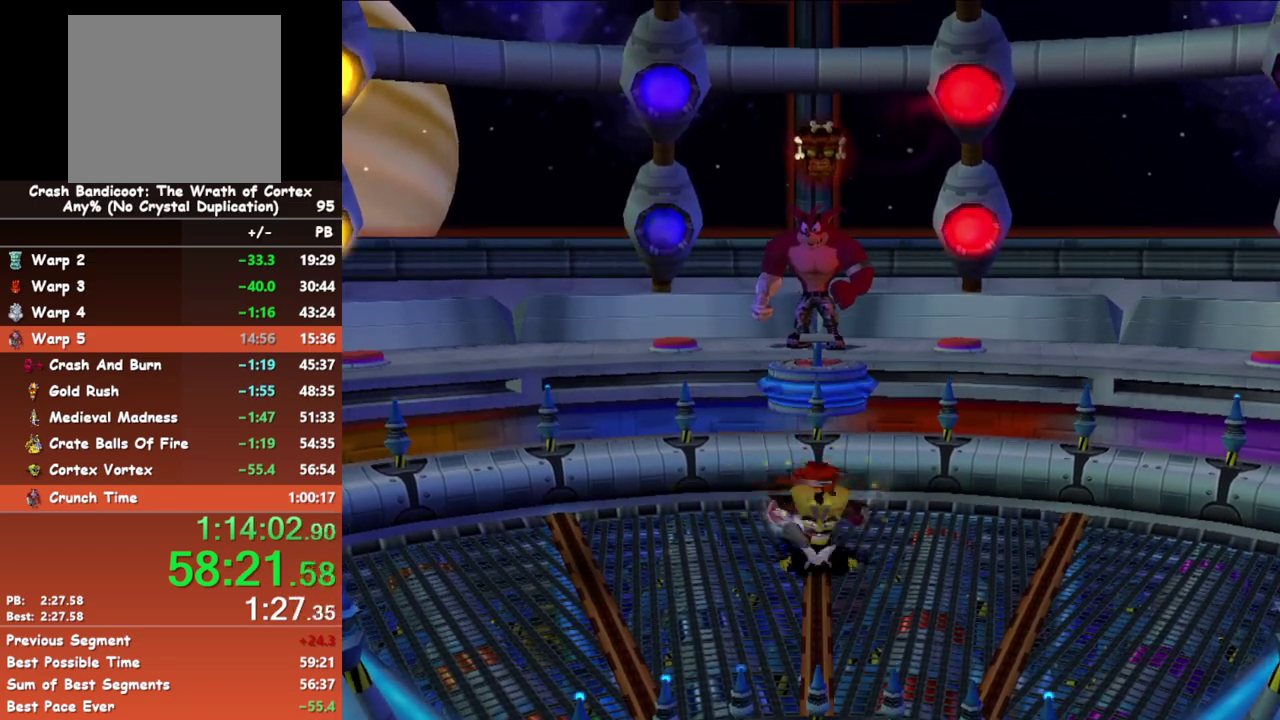
{"buttons": [], "left_stick": "down-right", "events": [[17, "X", "down"], [67, "X", "up"], [150, "X", "down"], [217, "X", "up"], [250, "left_stick", "down-right"], [283, "X", "down"], [367, "X", "up"]]}
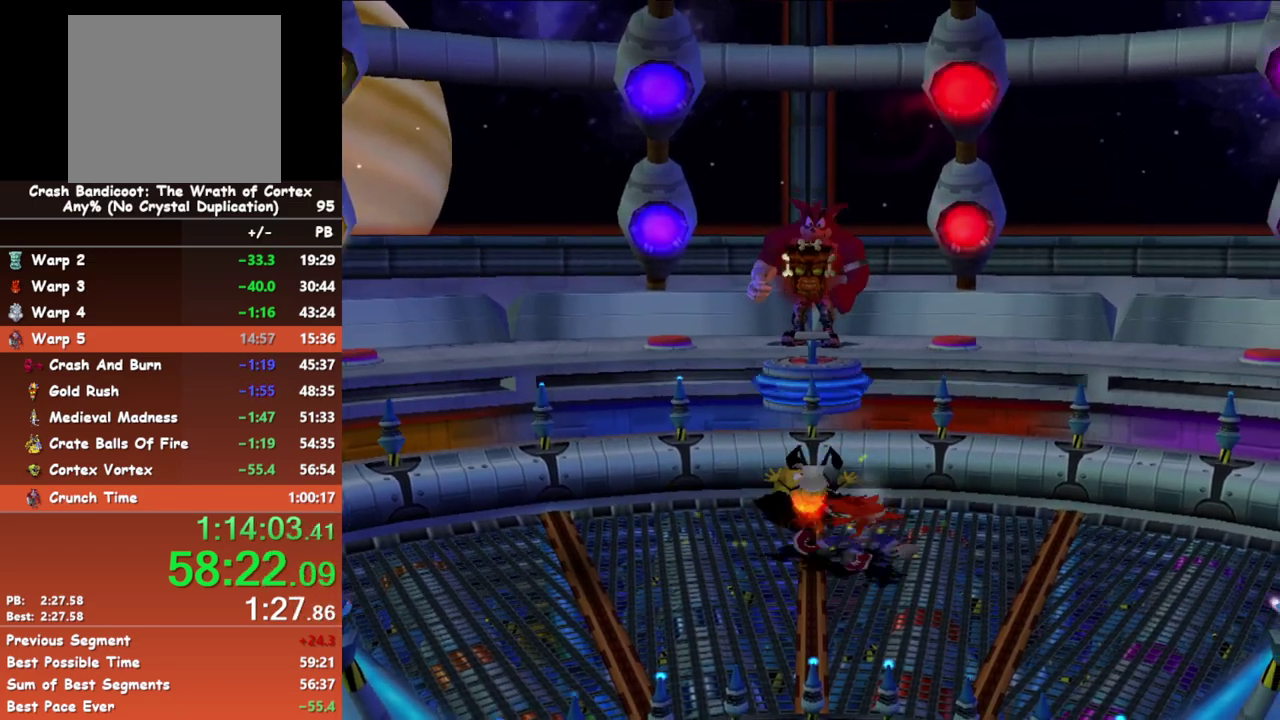
{"buttons": [], "left_stick": "center", "events": [[267, "left_stick", "center"]]}
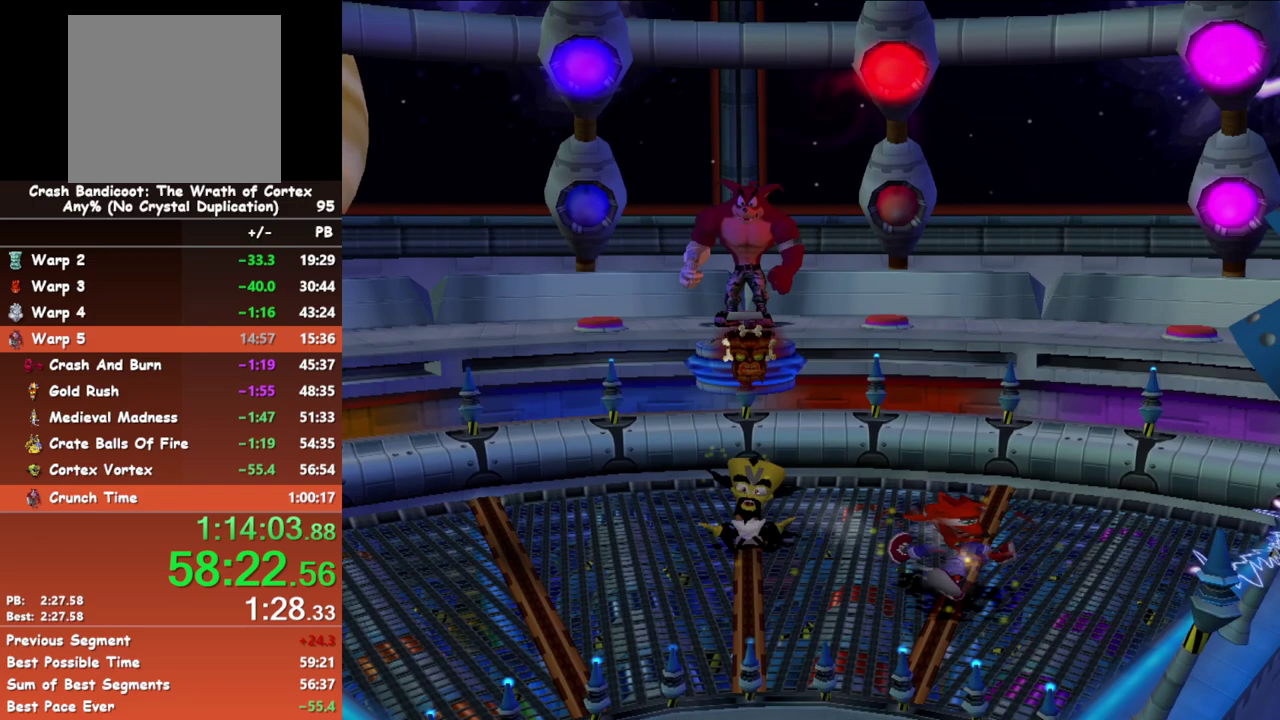
{"buttons": [], "left_stick": "center", "events": [[150, "left_stick", "up"], [283, "left_stick", "center"]]}
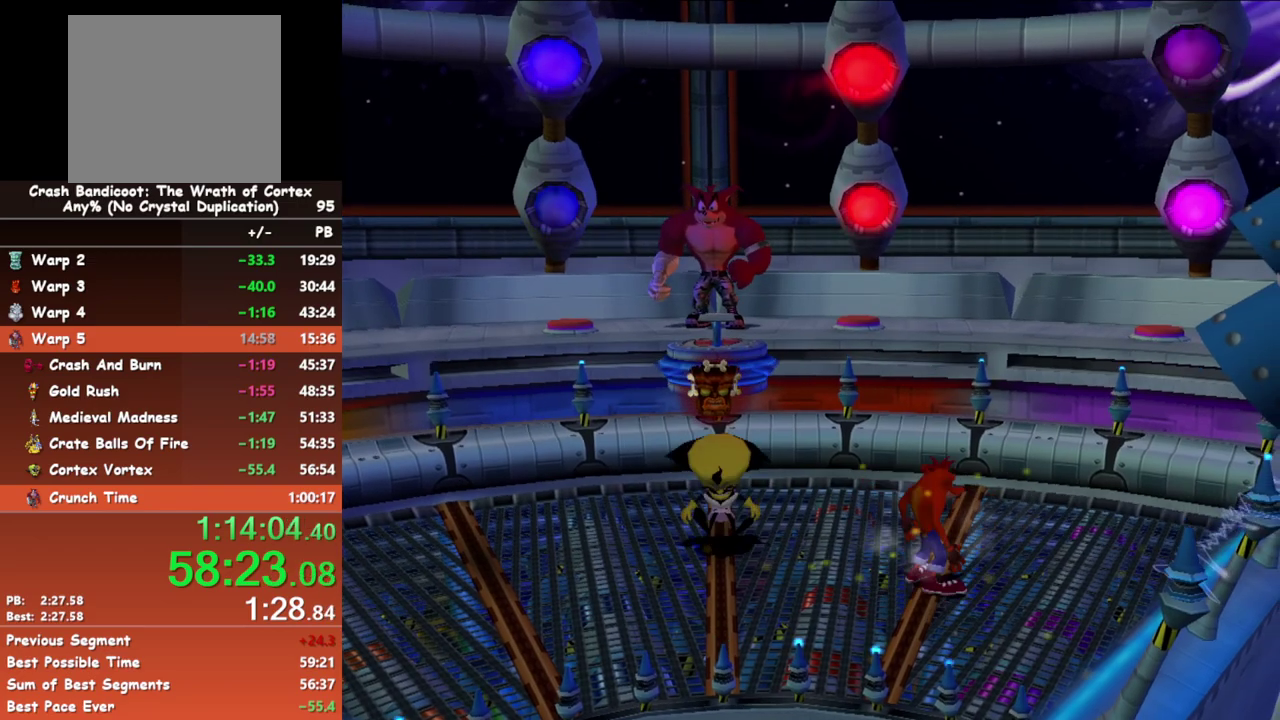
{"buttons": [], "left_stick": "center", "events": []}
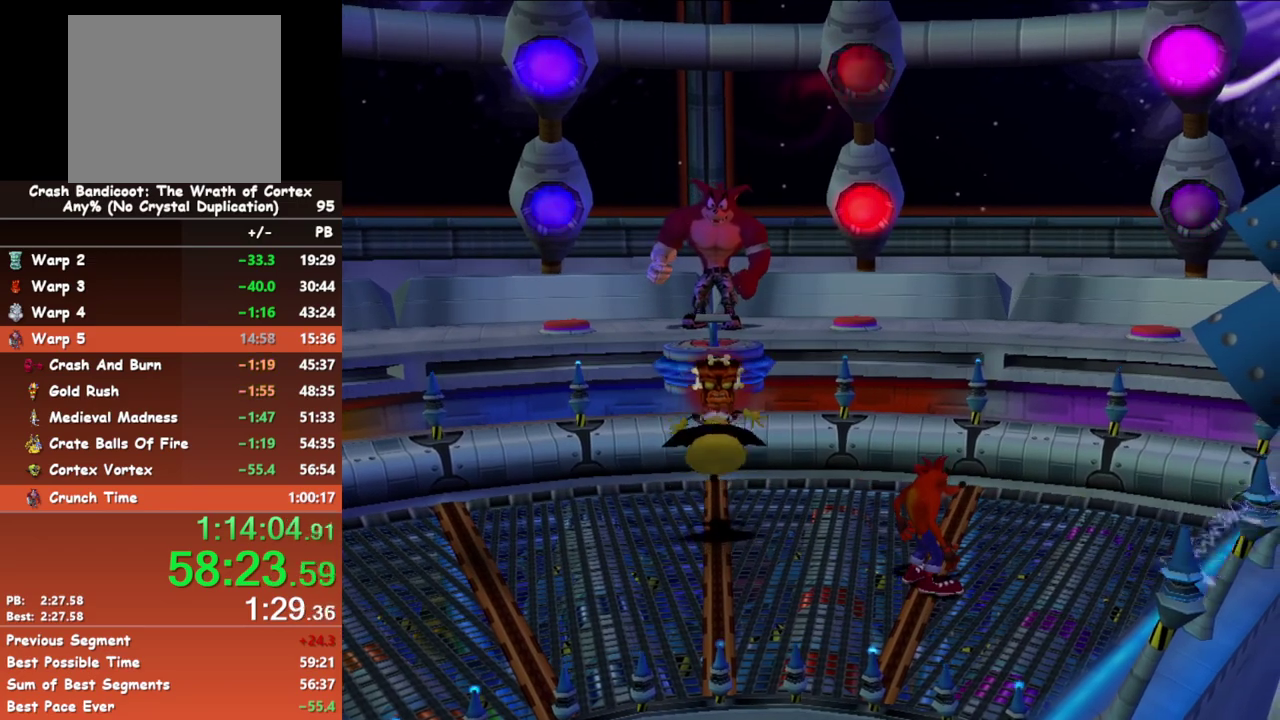
{"buttons": [], "left_stick": "center", "events": []}
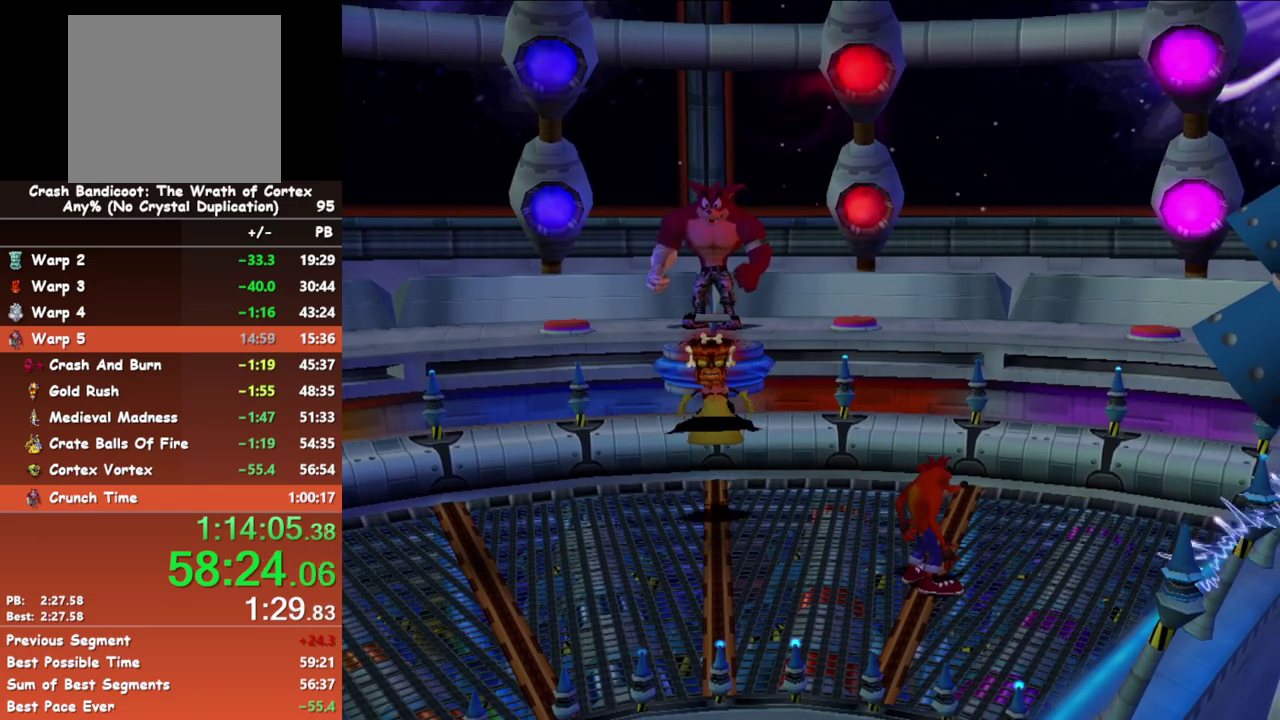
{"buttons": [], "left_stick": "center", "events": []}
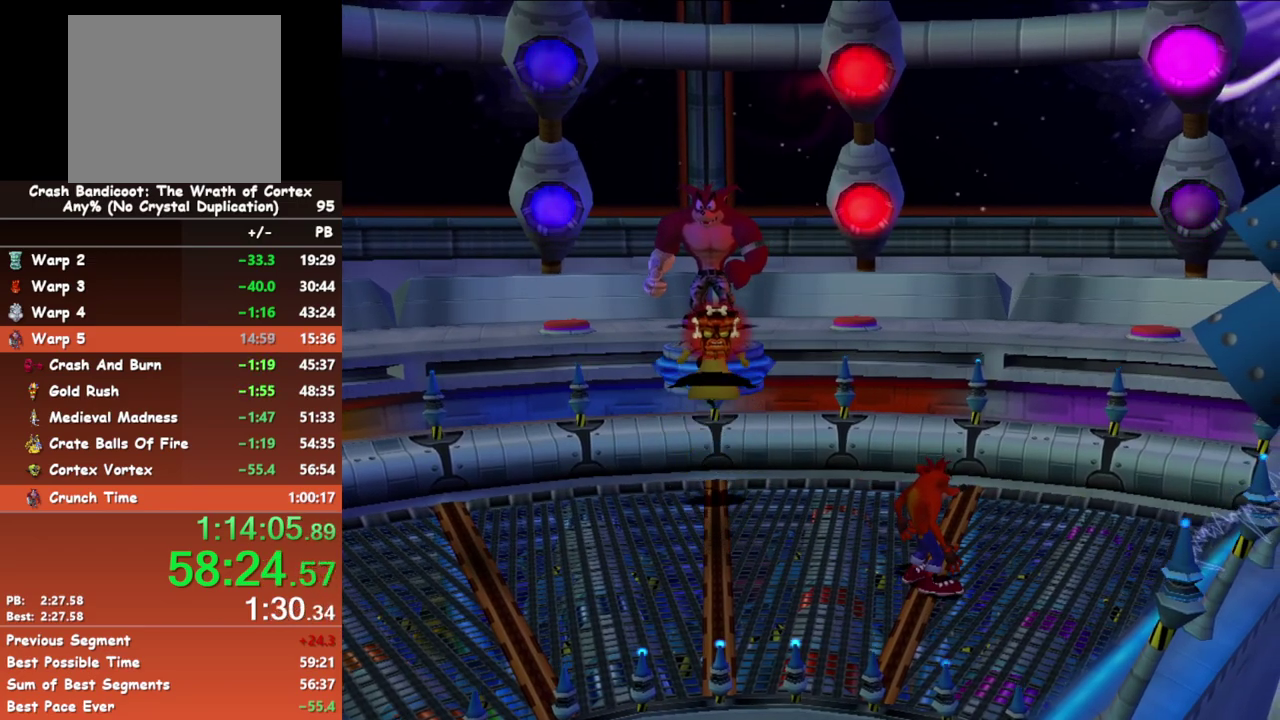
{"buttons": [], "left_stick": "center", "events": []}
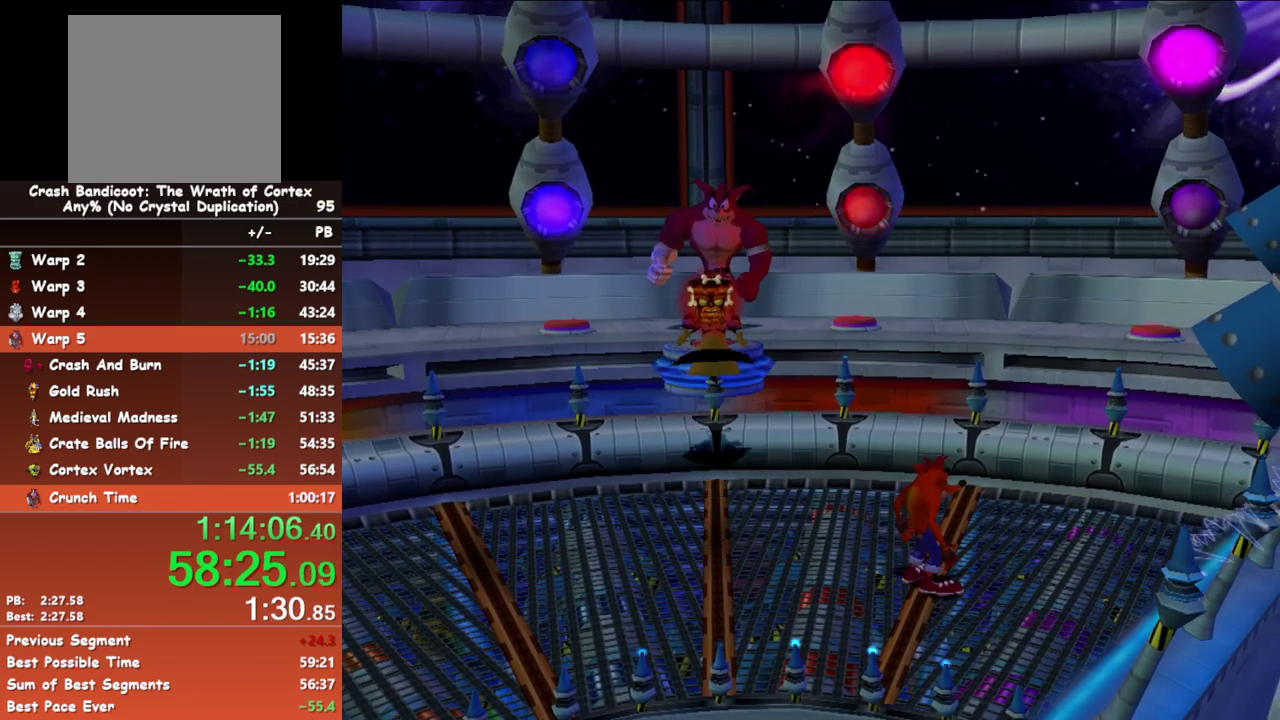
{"buttons": ["A"], "left_stick": "up", "events": [[267, "left_stick", "up-right"], [333, "left_stick", "up"], [500, "A", "down"]]}
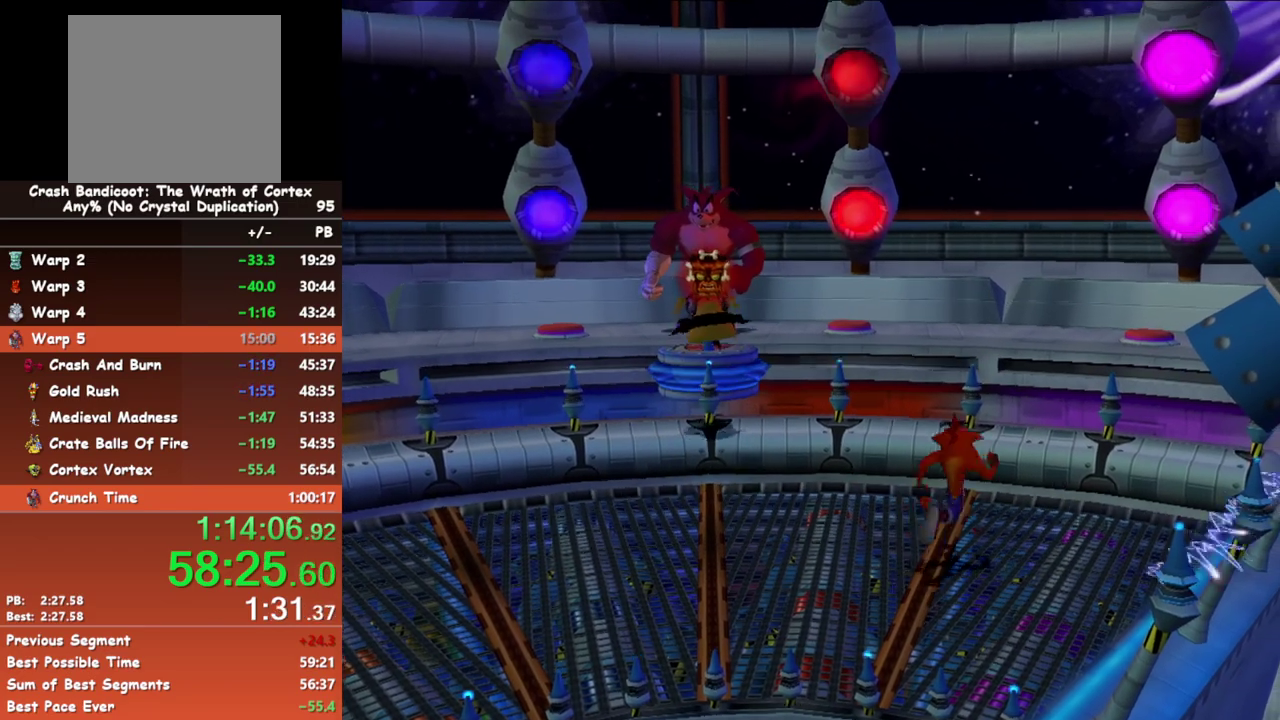
{"buttons": [], "left_stick": "up", "events": [[100, "A", "up"]]}
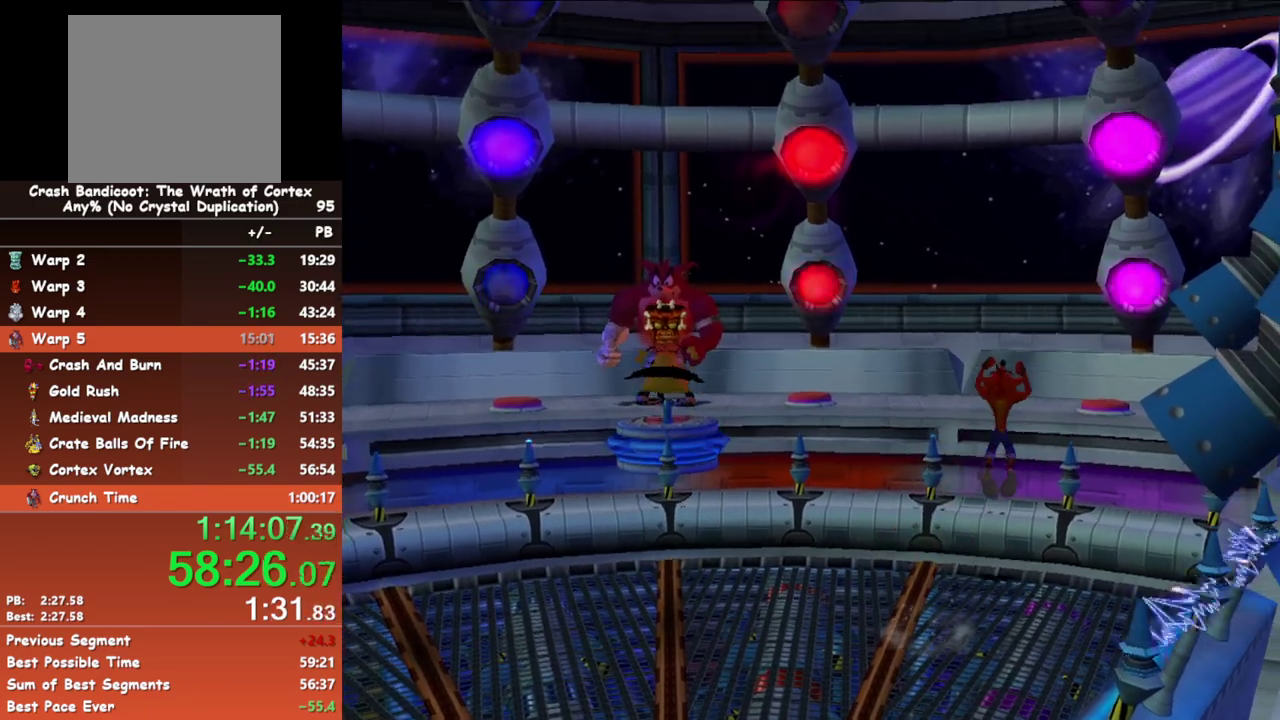
{"buttons": [], "left_stick": "up", "events": [[17, "left_stick", "center"], [433, "left_stick", "up"]]}
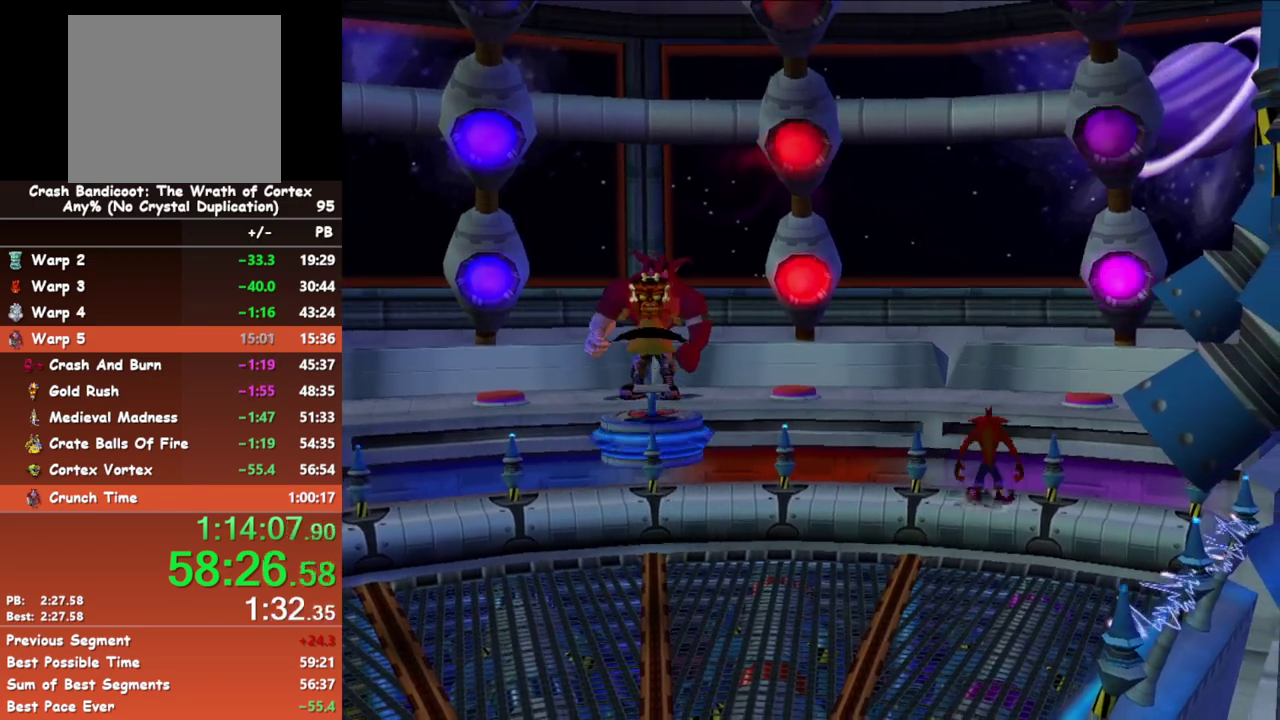
{"buttons": [], "left_stick": "center", "events": [[117, "left_stick", "center"]]}